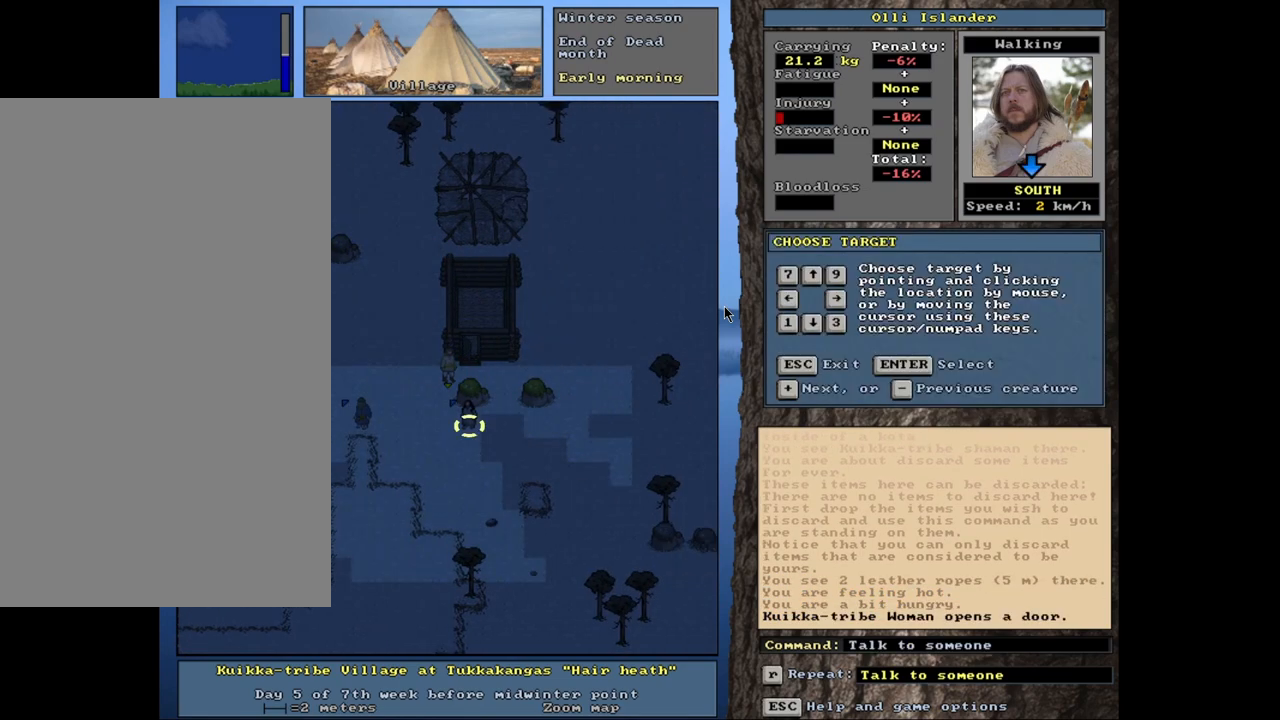
Gameplay with keyboard and mouse; each line is a JSON object with the keys and mouse buttons held at the frame after it. "events" lists presses ("down") and releases ("up") of ".", "/", "0", "1", "2", "3", "4", "5", "6", "8", "9", "a", "alt_l", "alt_r", "b", "backslash", "backspace", "c", "caps_lock", "comma", "ctrl_l", "ctrl_r", "d", "down", "e", "equals", "escape", "f", "f1", "f10", "f11", "f12", "f2", "f3", "f4", "f5", "f6", "f8", "f9", "g", "h", "i", "k", "l", "lbracket", "left", "minus", "n", "num0", "num1", "num2", "num3", "num4", "num5", "num6", "num7", "num8", "num9", "o", "p", "q", "quote", "r", "rbracket", "return", "right", "s", "semicolon", "shift_l", "shift_r", "space", "super", "t", "tab", "tilde", "up", "v", "w", "x", "y", "z", "mouse_left", "mouse_wheel", "mouse_right", "mouse_mb4" and "mouse_mb5" between this image and that frame as [ms after this image, input, new state], when the widget could be followed in between. "mouse_left", "mouse_wheel", "mouse_right", "mouse_mb4", "mouse_mb5" = the "left", "wheel", "right", "mb4", "mb5" buttons of the "mouse" list. No other keys are recorded. "wheel" means that the mouse wheel is clicked or scrolled. Mouse movement is not recorded. Not read: 7 f7 j m other_keys u.
{"keys": ["return"], "mouse": [], "events": [[100, "c", "up"], [300, "shift_l", "up"], [450, "return", "down"]]}
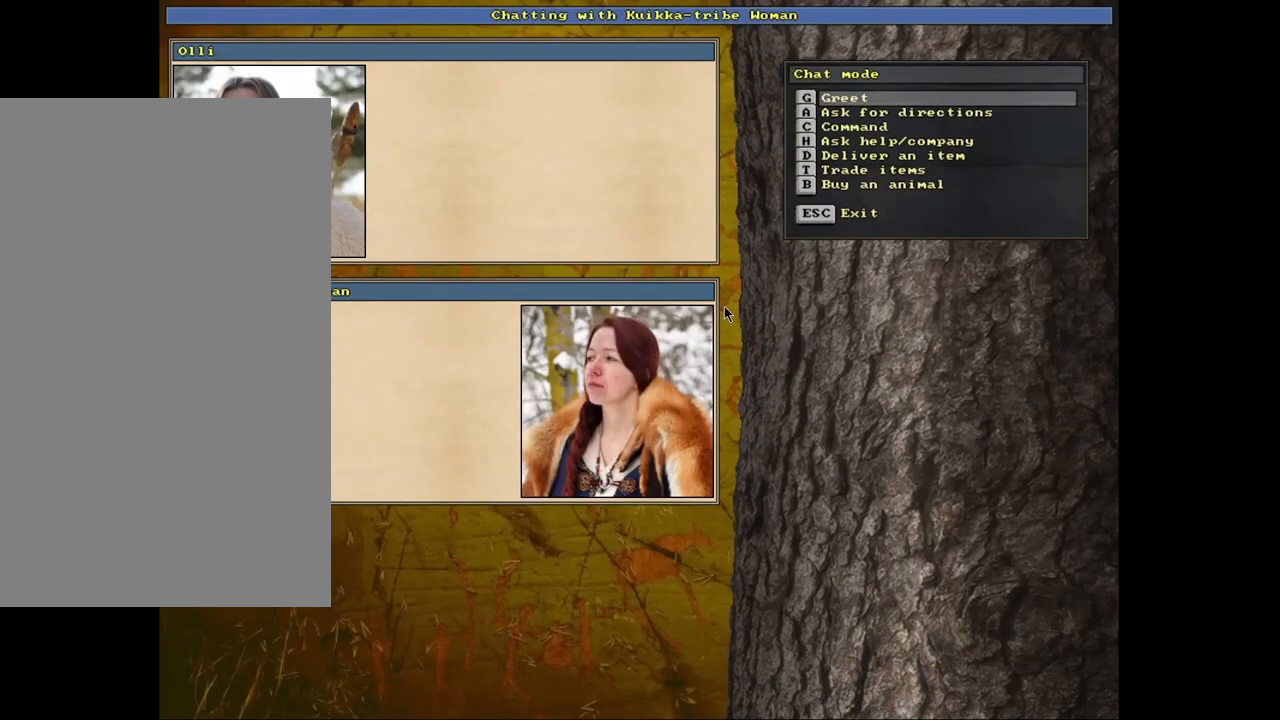
{"keys": [], "mouse": [], "events": [[33, "return", "up"]]}
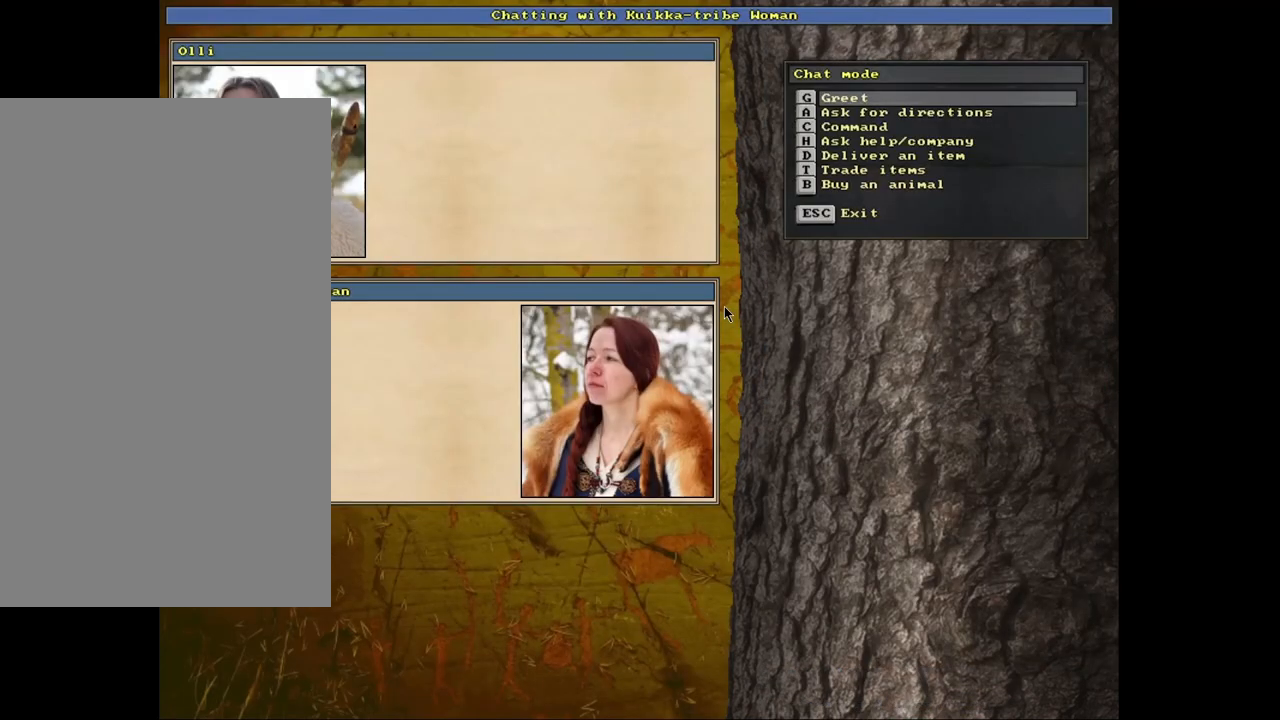
{"keys": [], "mouse": [], "events": []}
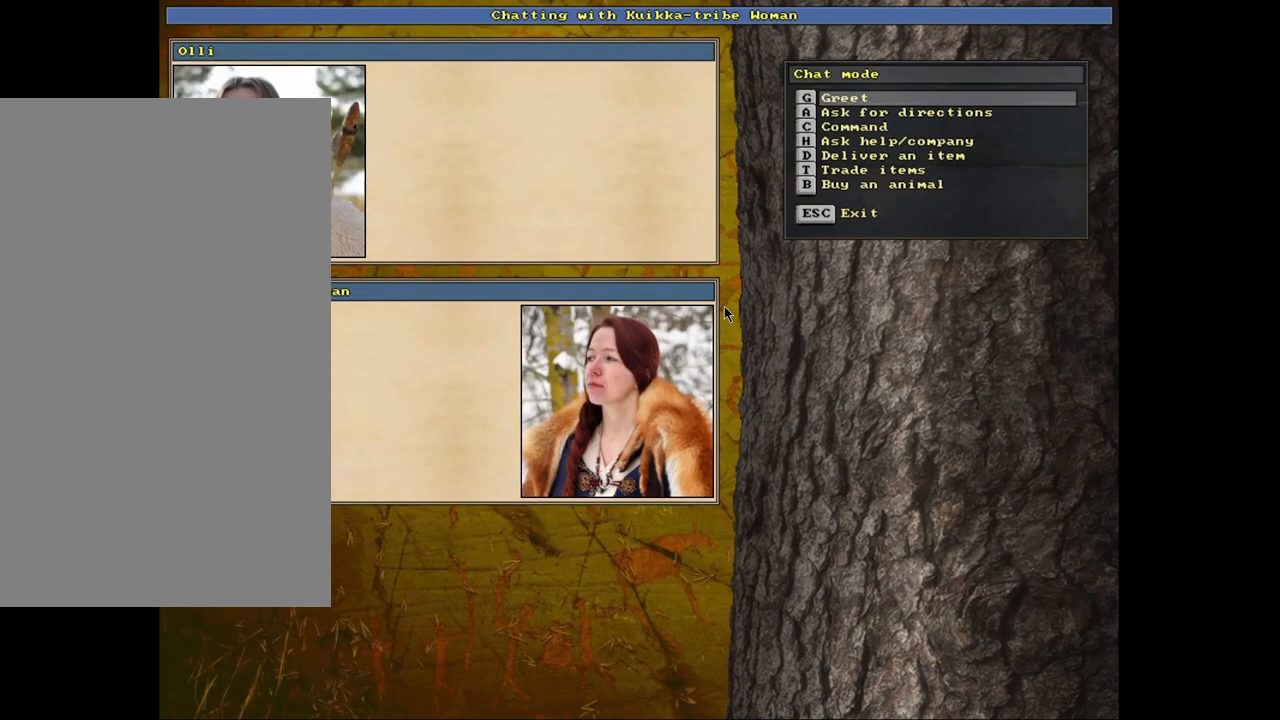
{"keys": ["escape"], "mouse": [], "events": [[133, "escape", "down"], [250, "escape", "up"], [500, "escape", "down"]]}
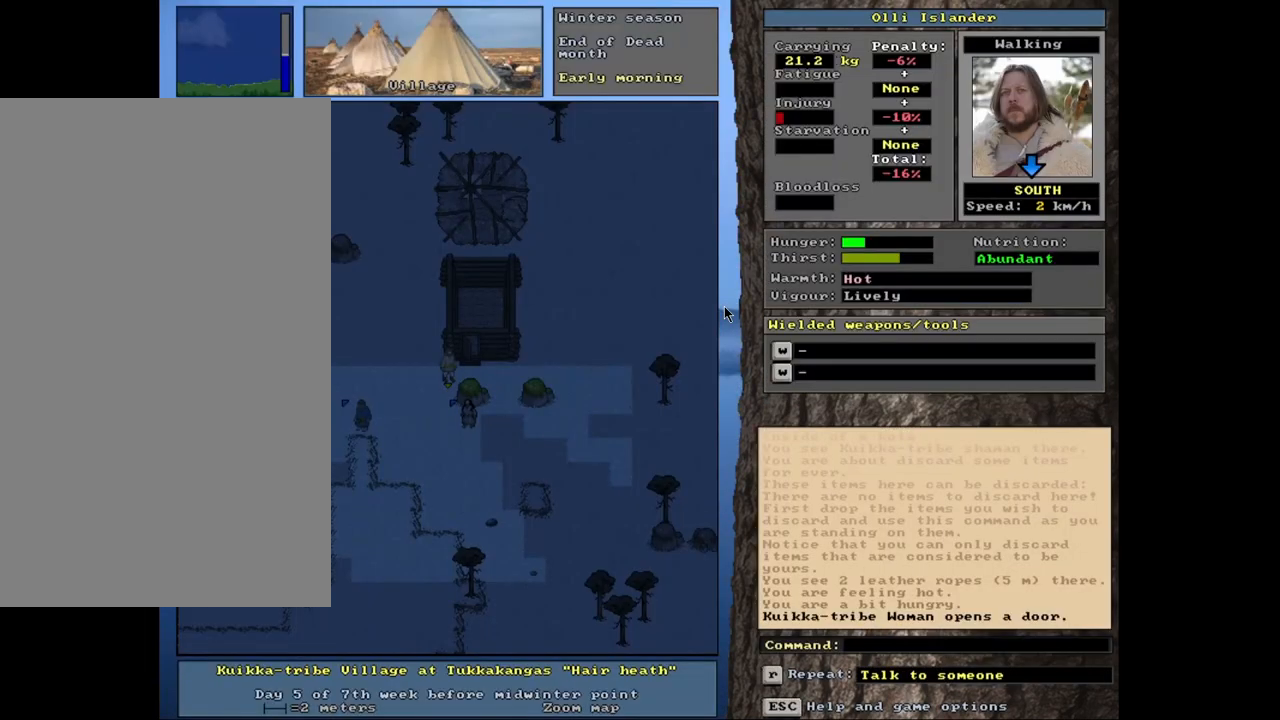
{"keys": [], "mouse": [], "events": [[83, "escape", "up"]]}
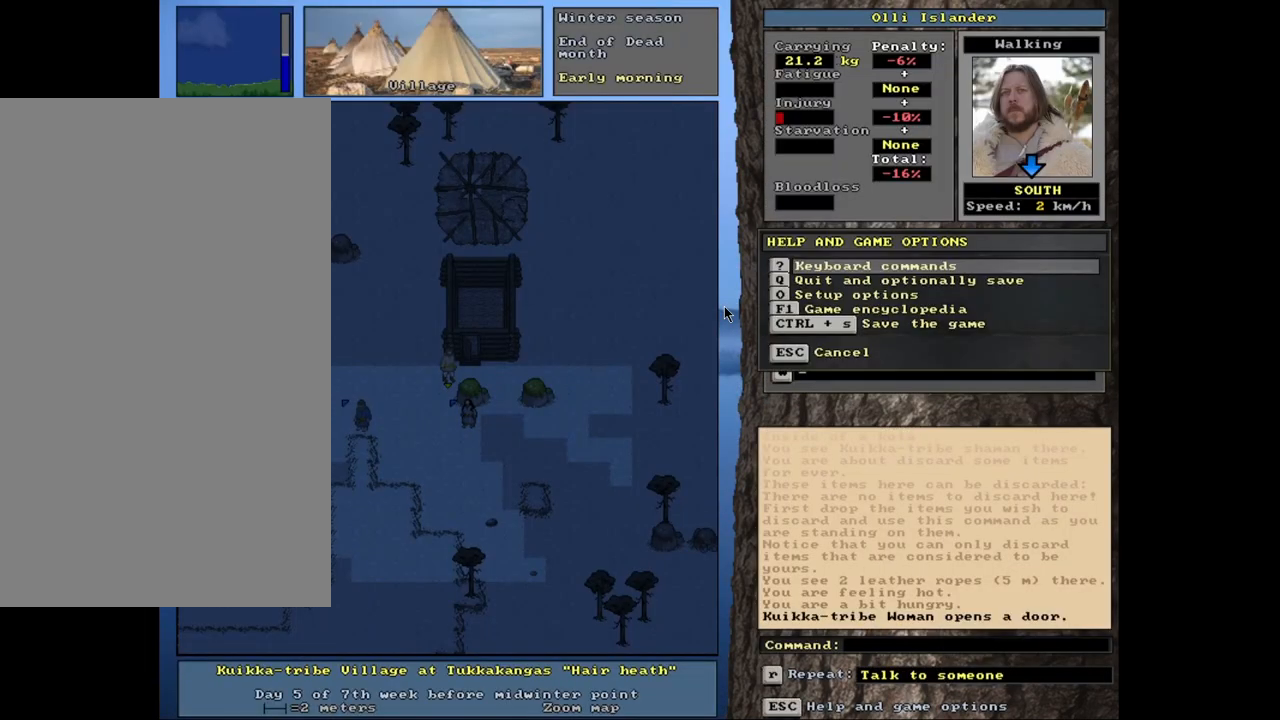
{"keys": [], "mouse": [], "events": [[167, "escape", "down"], [250, "escape", "up"]]}
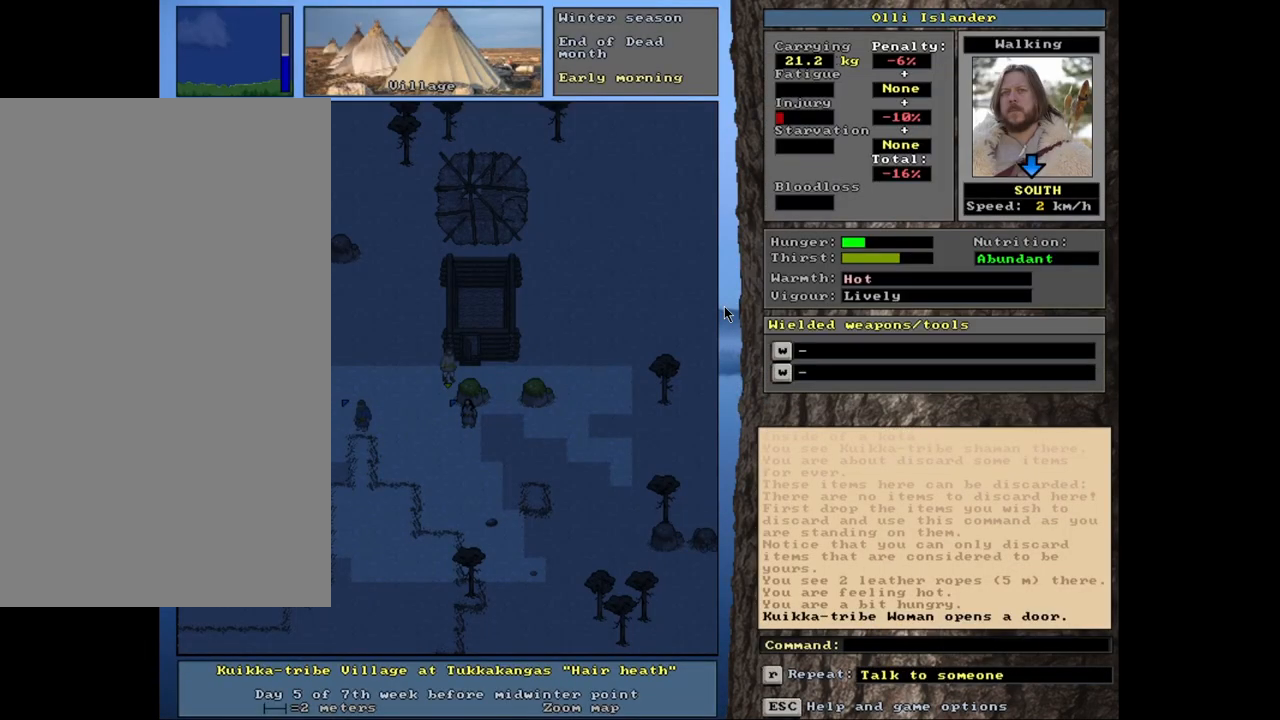
{"keys": [], "mouse": [], "events": []}
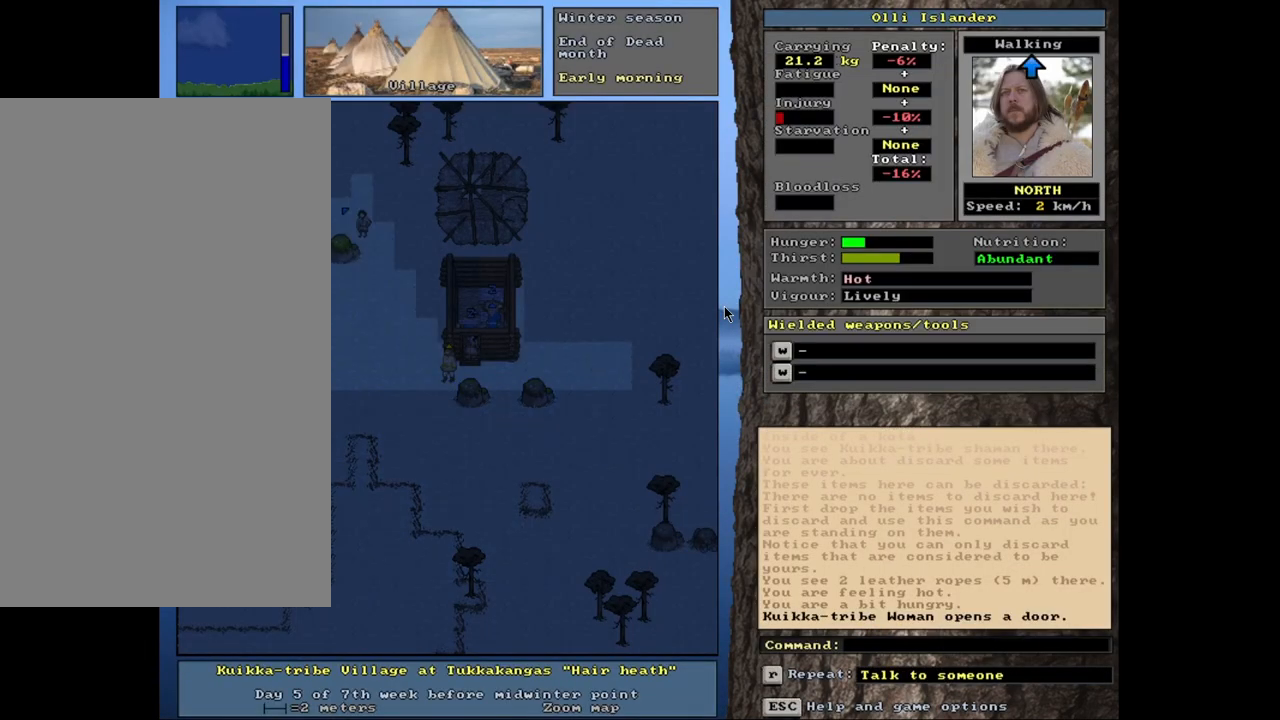
{"keys": ["ctrl_l"], "mouse": [], "events": [[233, "ctrl_l", "down"]]}
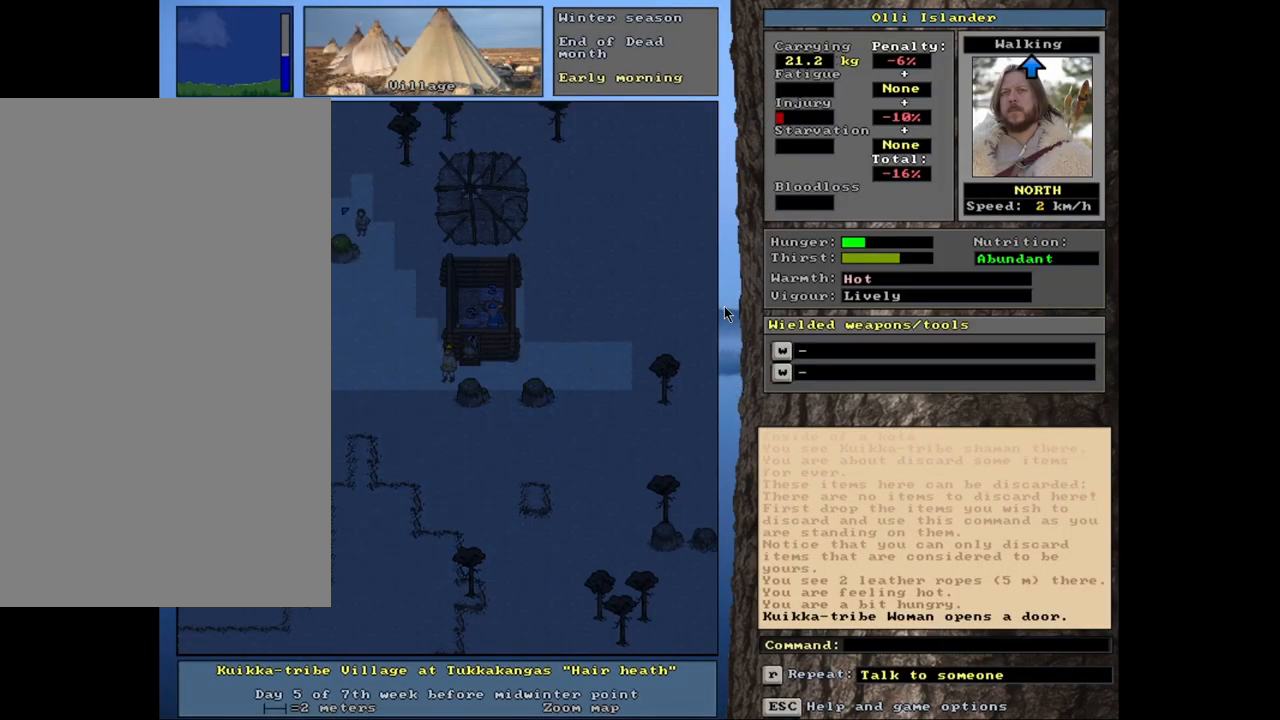
{"keys": ["f3"], "mouse": [], "events": [[167, "ctrl_l", "up"], [467, "f3", "down"]]}
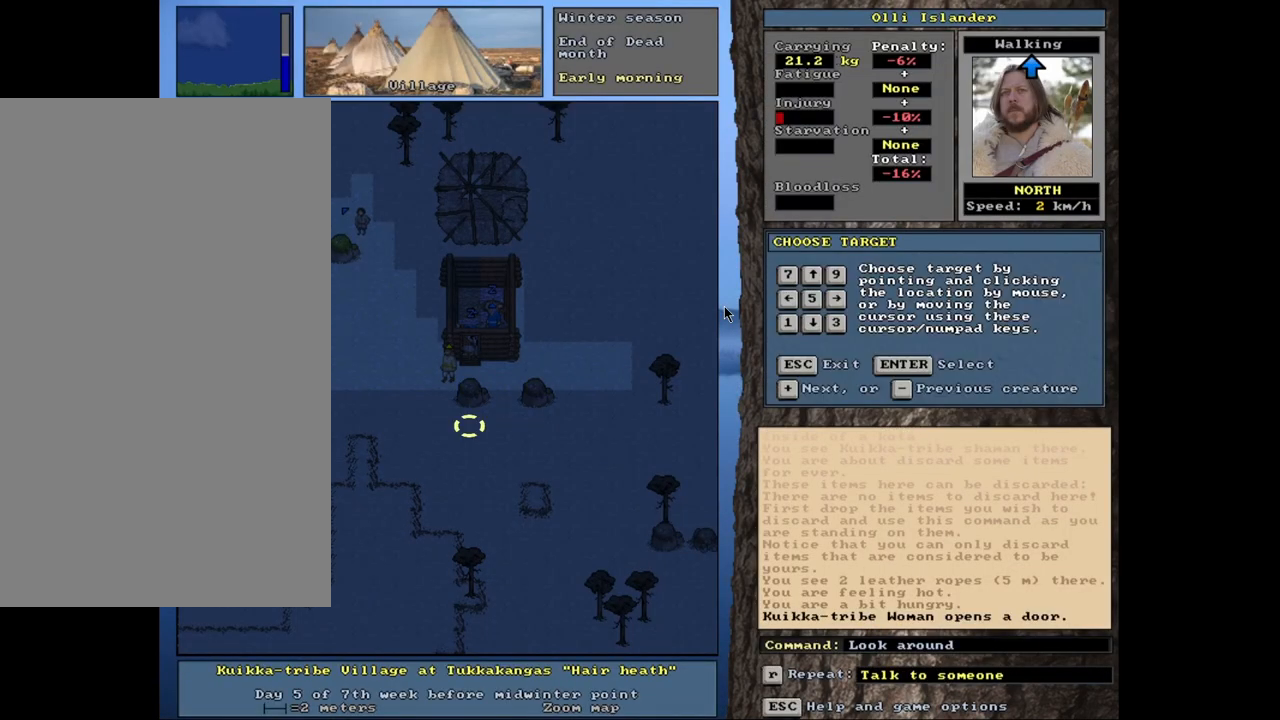
{"keys": [], "mouse": [], "events": [[50, "f3", "up"], [383, "escape", "down"], [483, "escape", "up"]]}
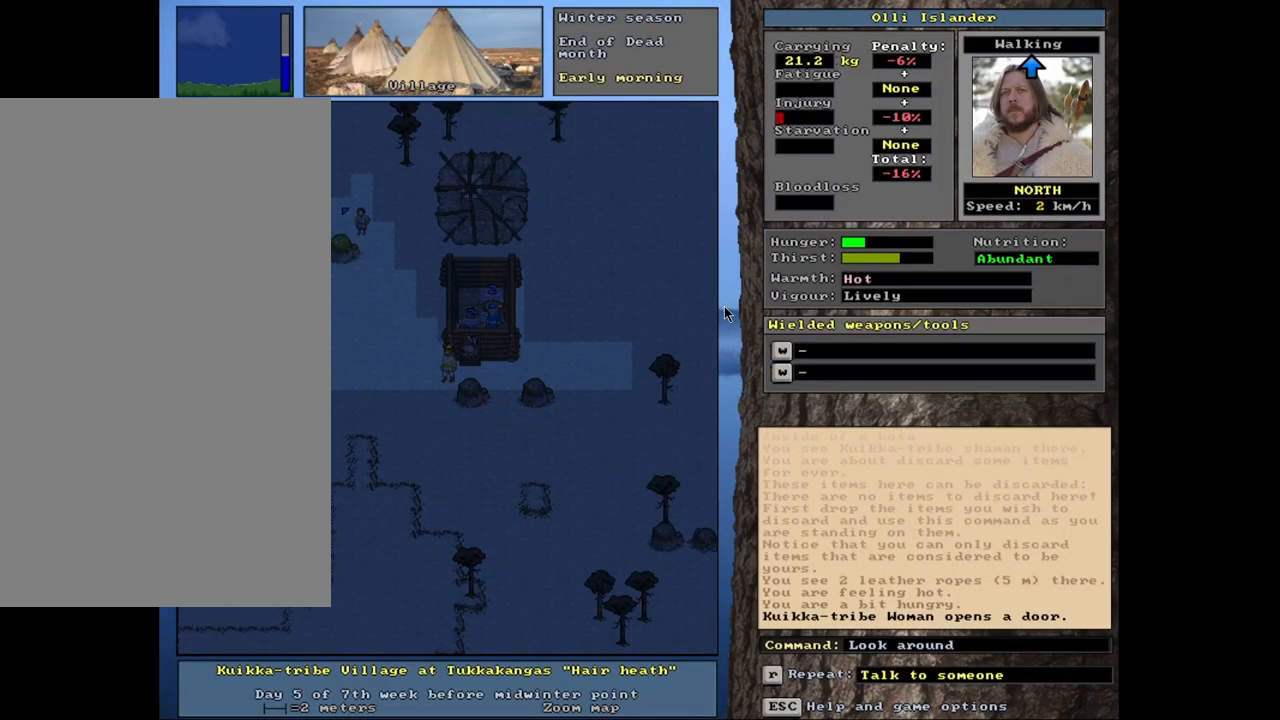
{"keys": [], "mouse": [], "events": []}
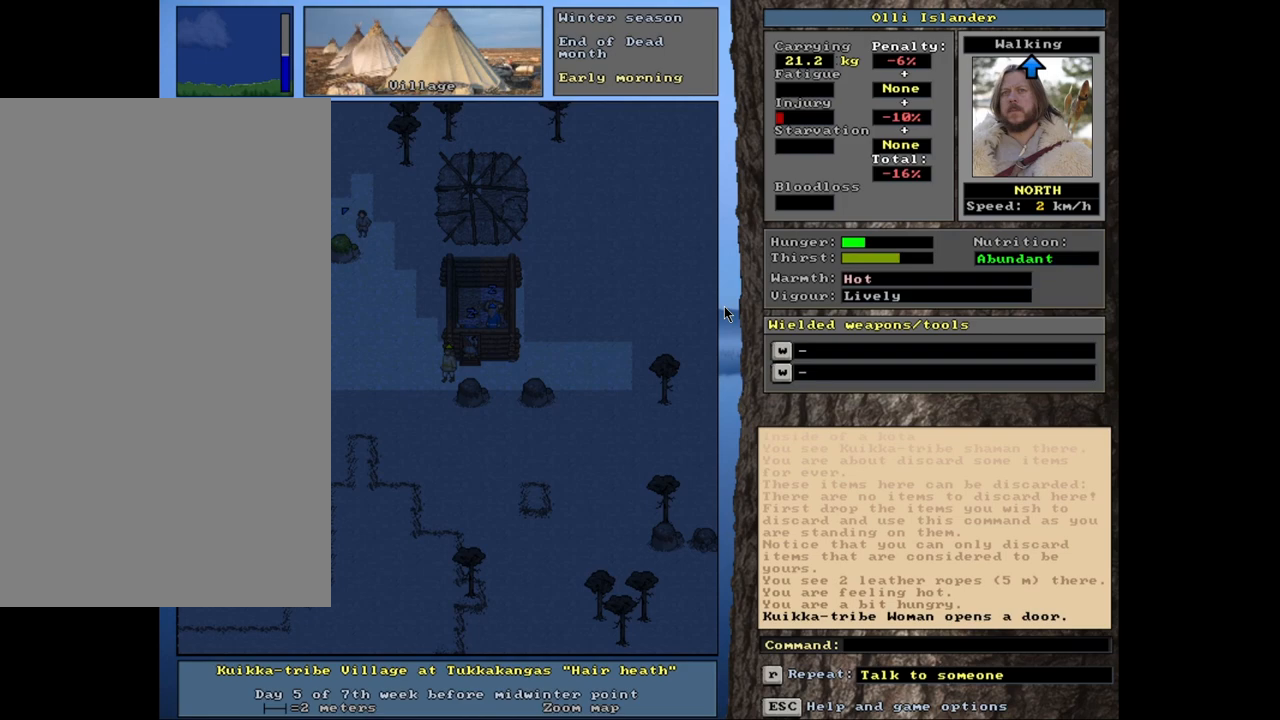
{"keys": [], "mouse": [], "events": [[50, "f3", "down"], [167, "f3", "up"]]}
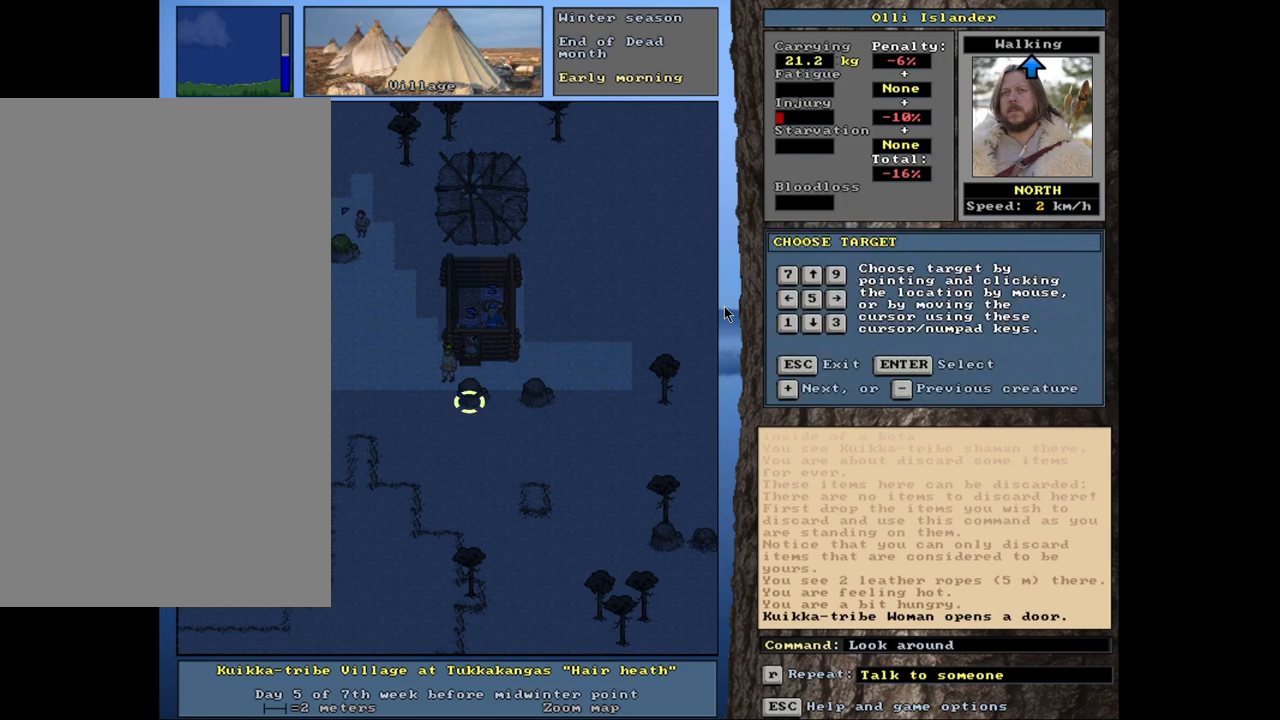
{"keys": [], "mouse": [], "events": []}
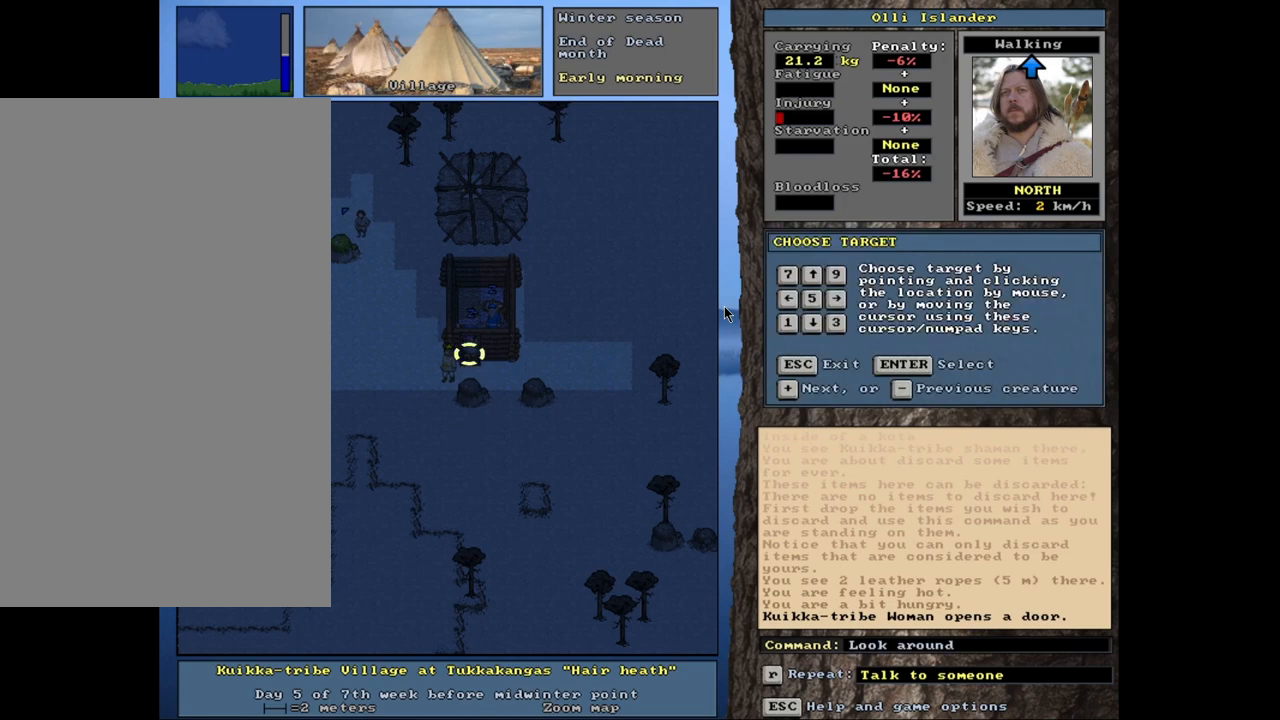
{"keys": [], "mouse": [], "events": []}
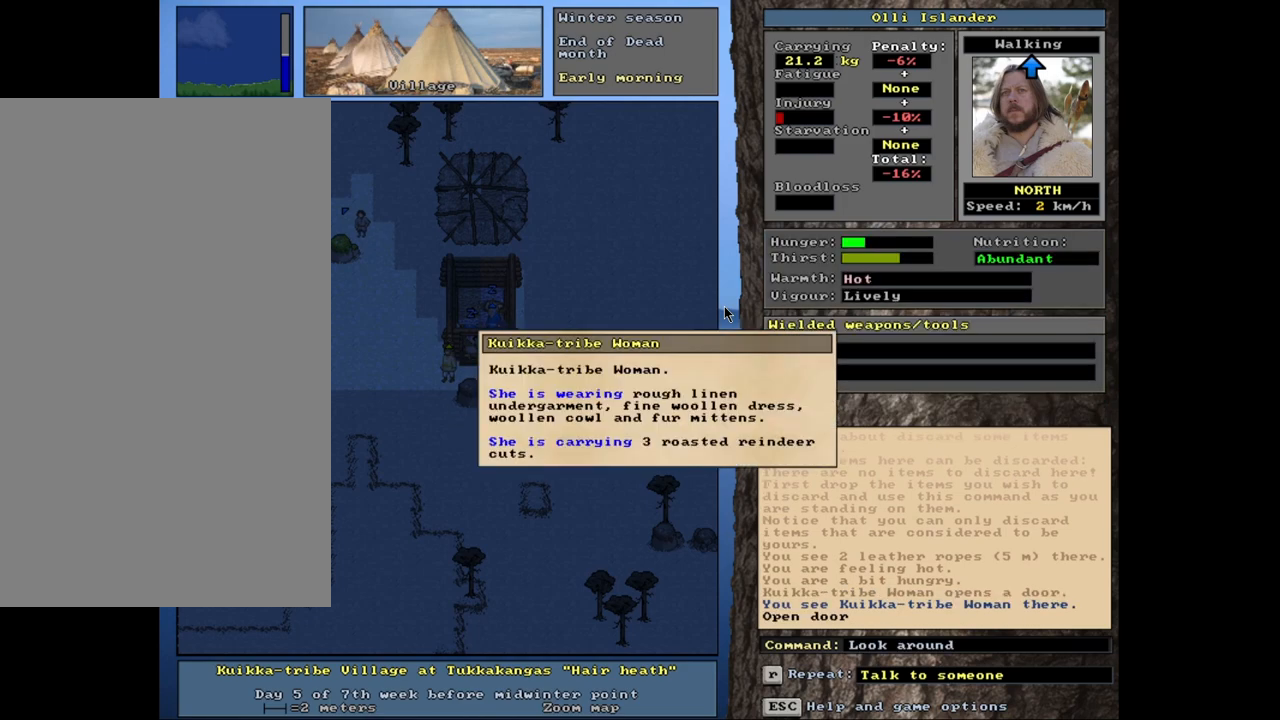
{"keys": [], "mouse": [], "events": []}
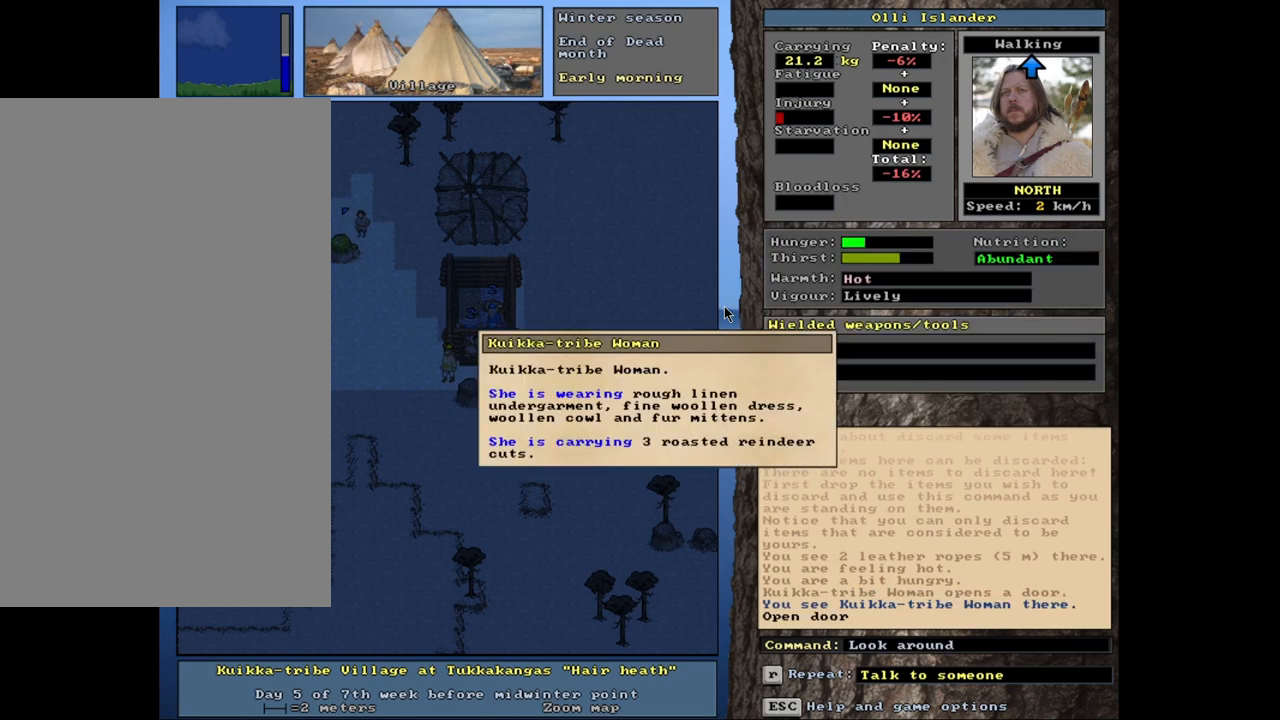
{"keys": [], "mouse": [], "events": [[100, "escape", "down"], [167, "escape", "up"], [317, "escape", "down"], [383, "escape", "up"]]}
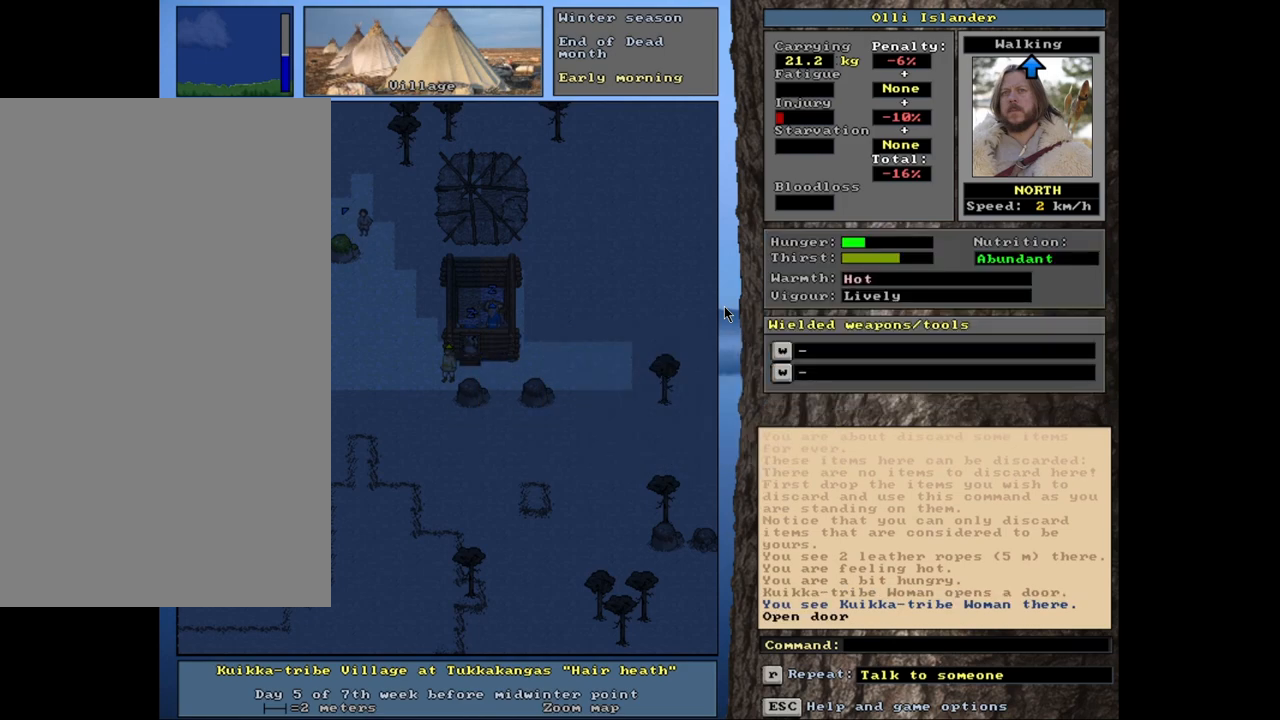
{"keys": ["shift_l"], "mouse": [], "events": [[433, "shift_l", "down"]]}
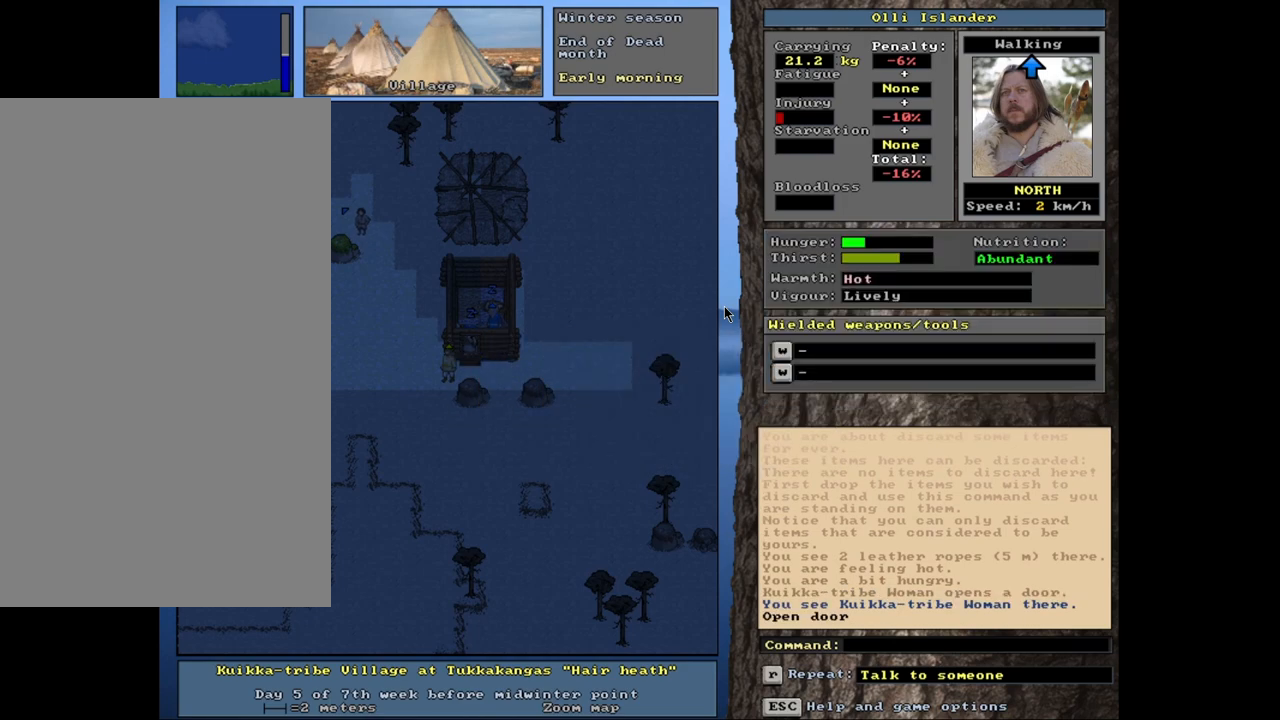
{"keys": ["ctrl_l"], "mouse": [], "events": [[33, "shift_l", "up"], [167, "ctrl_l", "down"]]}
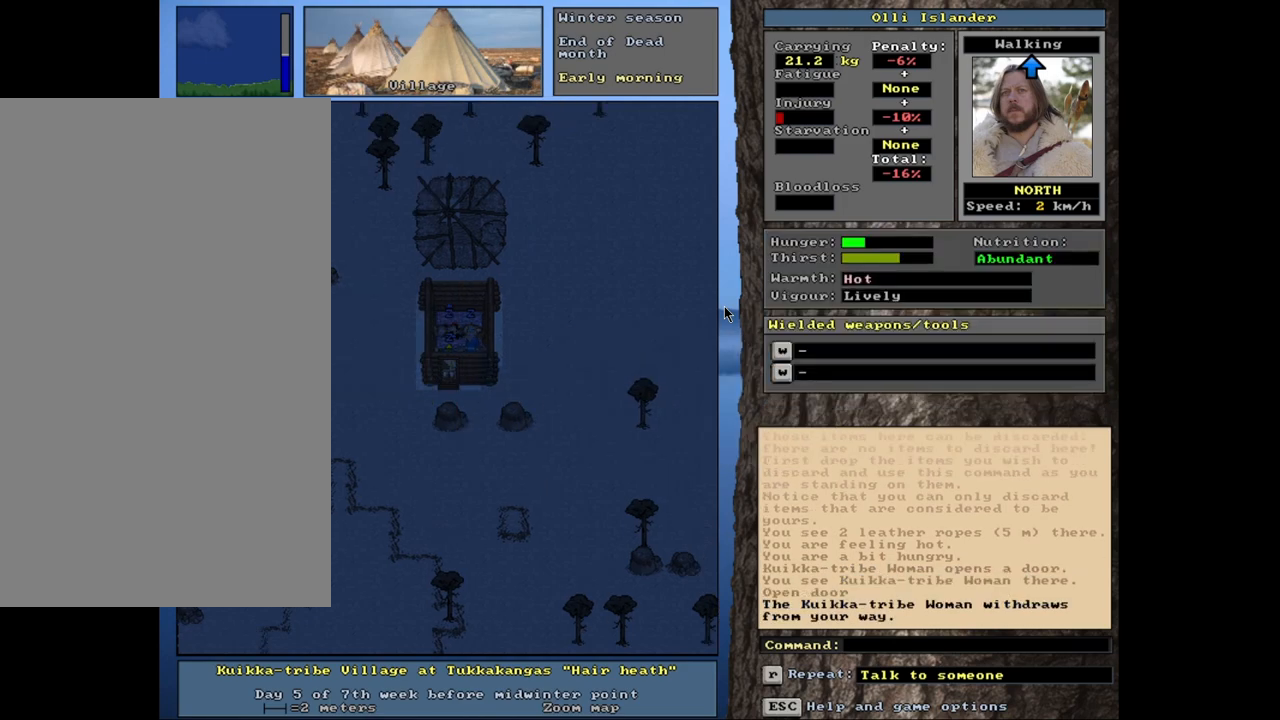
{"keys": [], "mouse": [], "events": [[67, "ctrl_l", "up"], [383, "f3", "down"], [467, "f3", "up"]]}
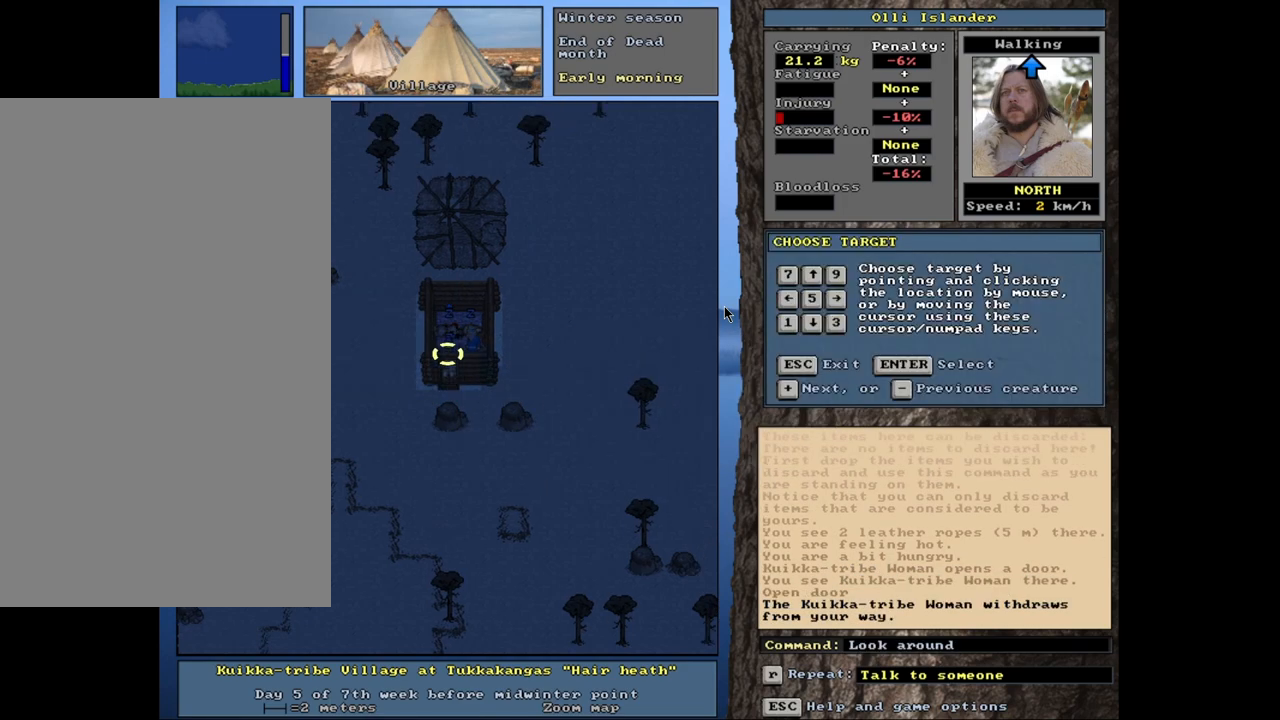
{"keys": [], "mouse": [], "events": []}
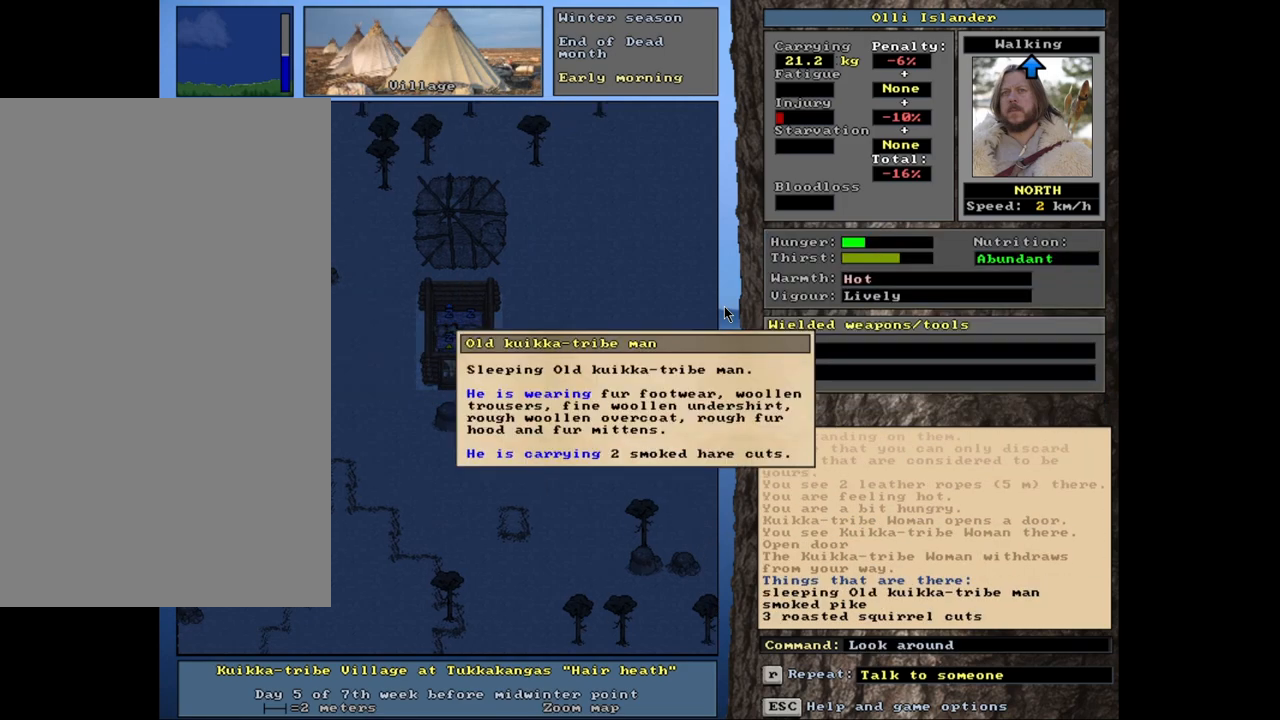
{"keys": [], "mouse": [], "events": []}
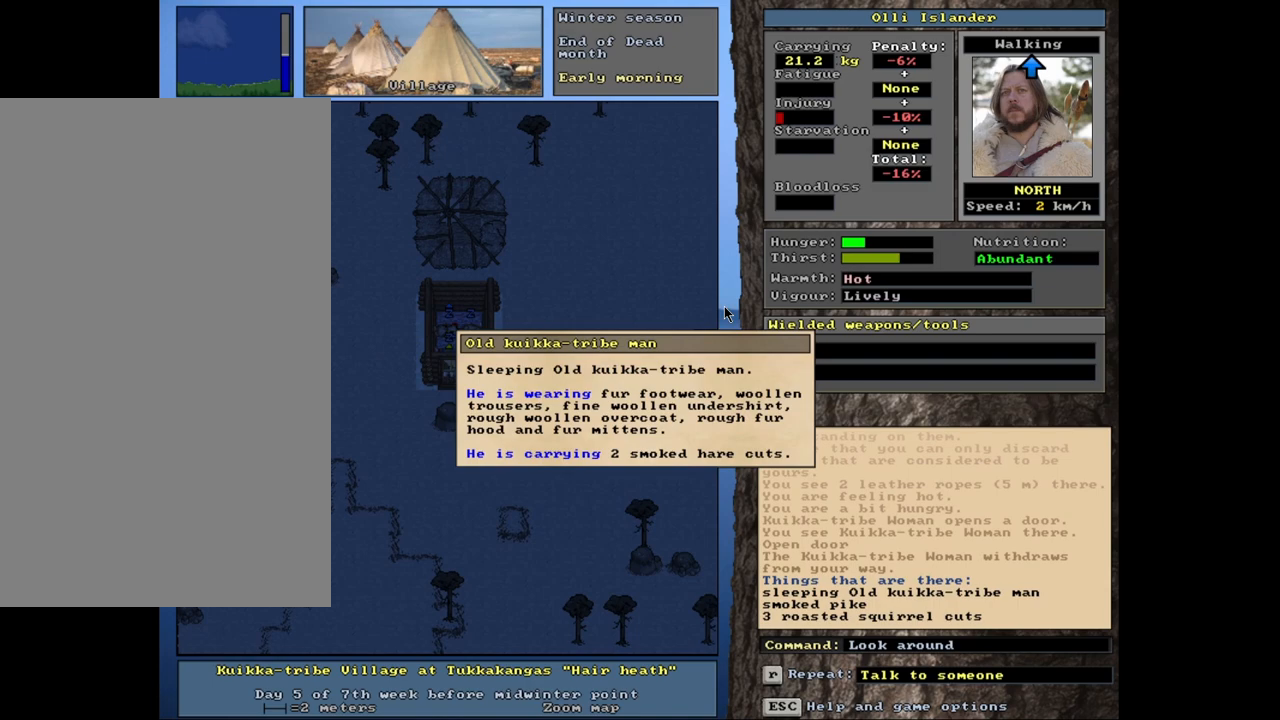
{"keys": [], "mouse": [], "events": [[183, "escape", "down"], [333, "escape", "up"]]}
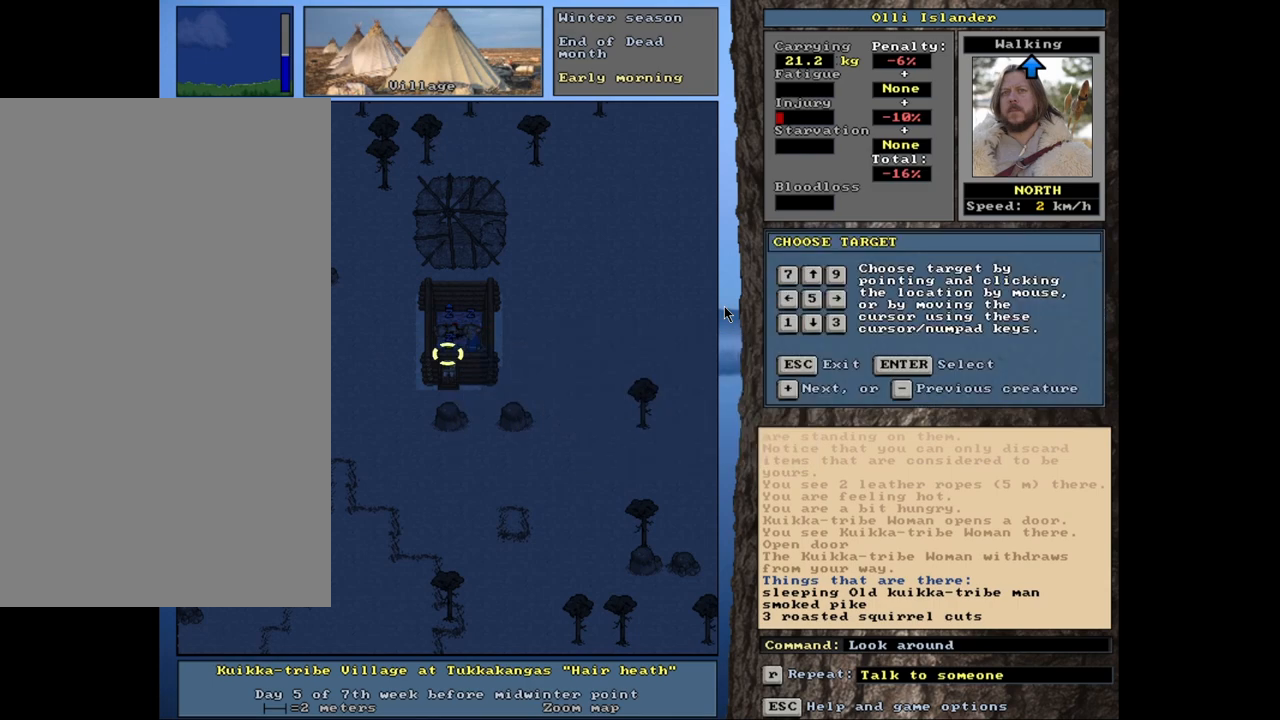
{"keys": [], "mouse": [], "events": []}
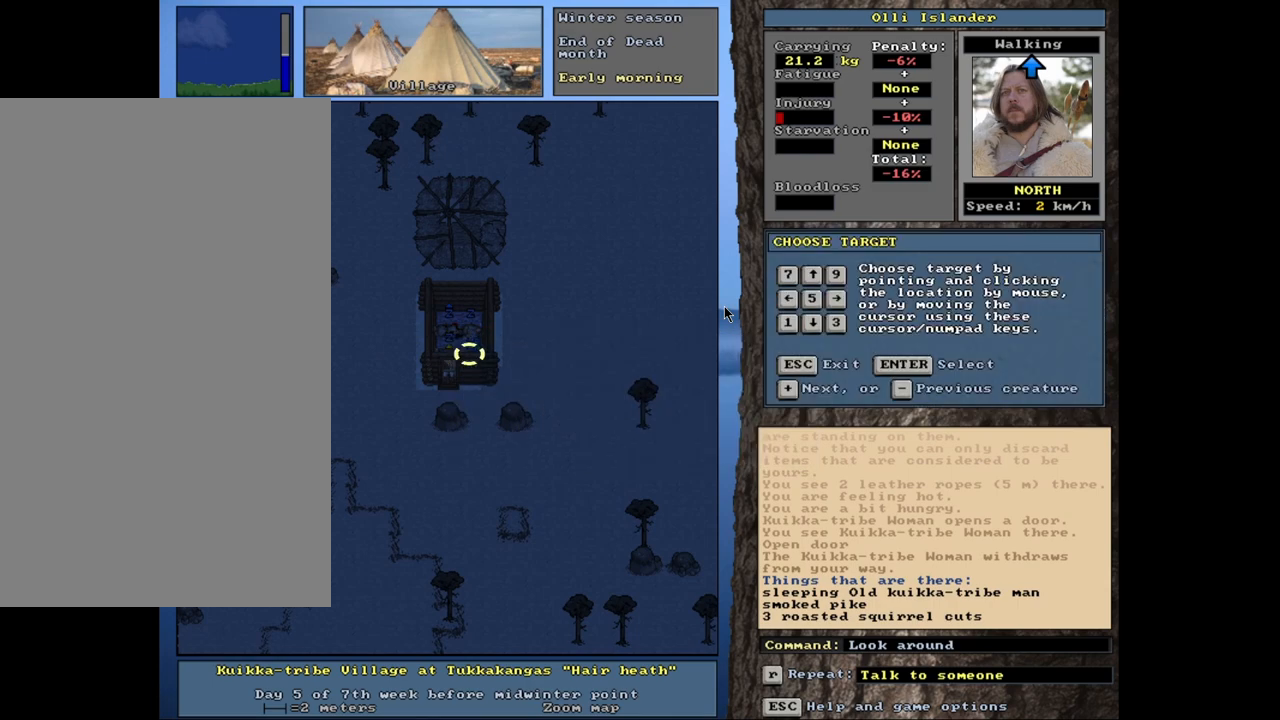
{"keys": [], "mouse": [], "events": []}
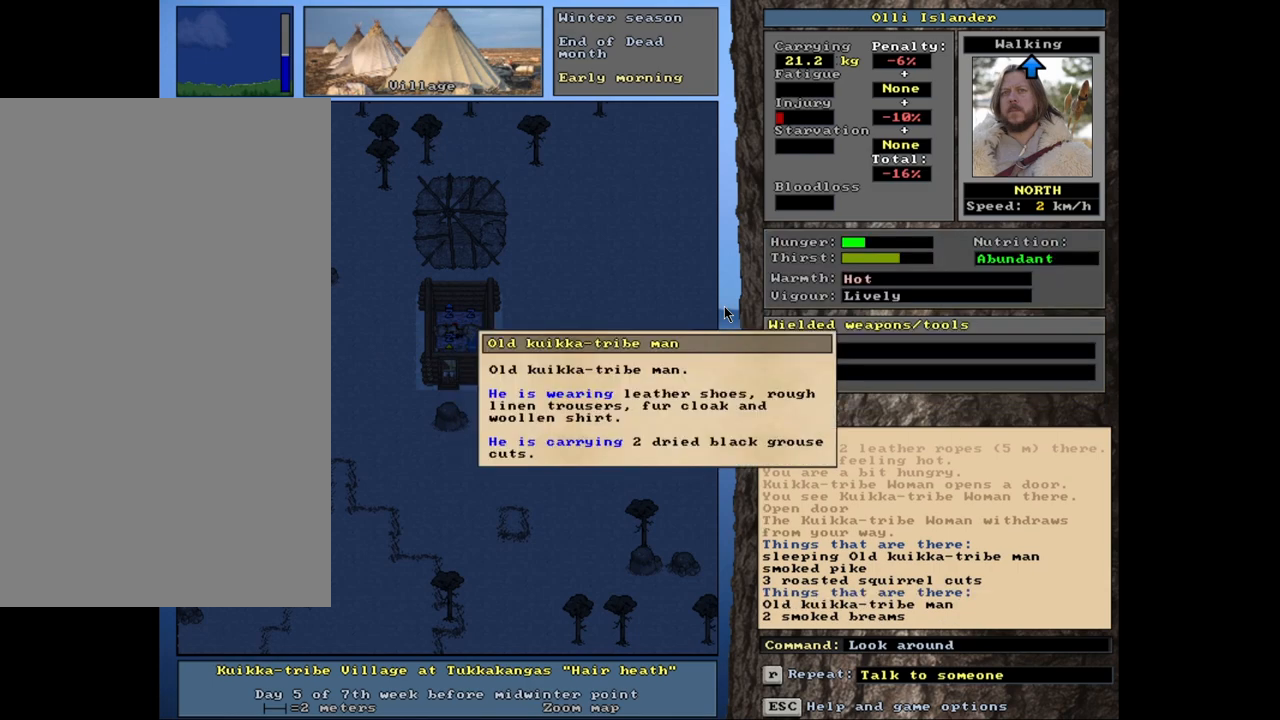
{"keys": [], "mouse": [], "events": []}
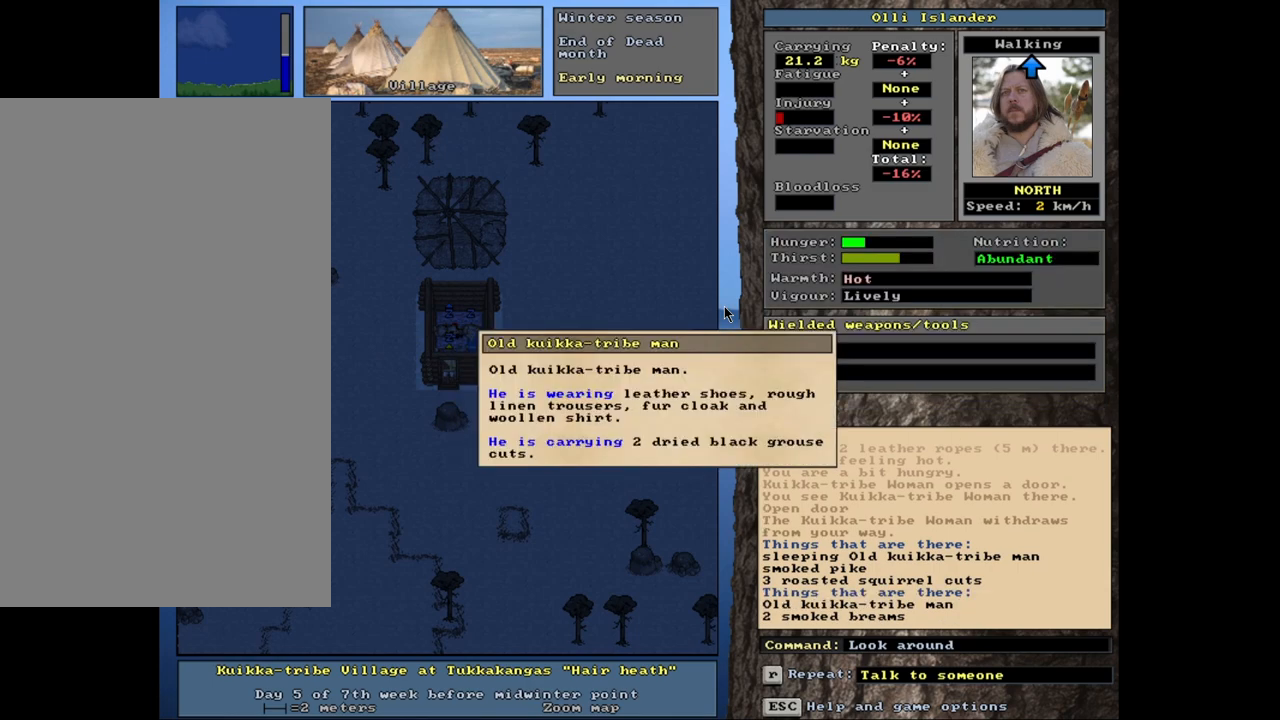
{"keys": [], "mouse": [], "events": [[167, "escape", "down"], [283, "escape", "up"]]}
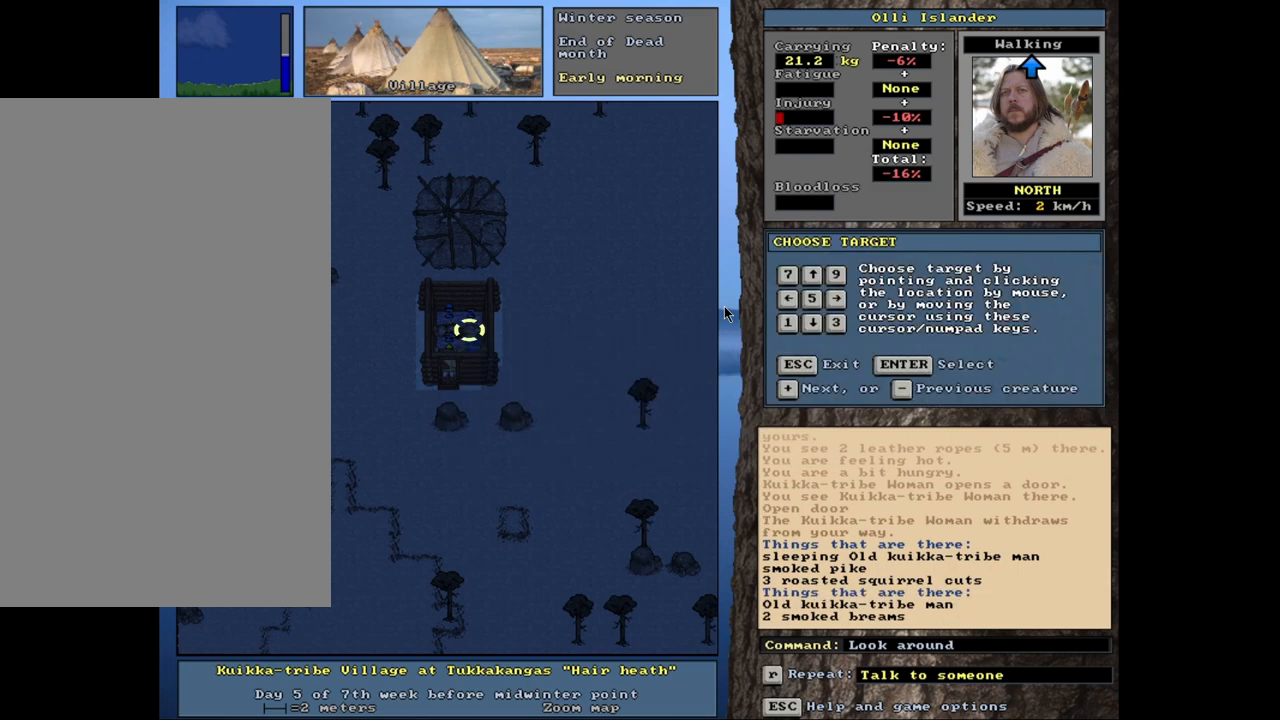
{"keys": [], "mouse": [], "events": []}
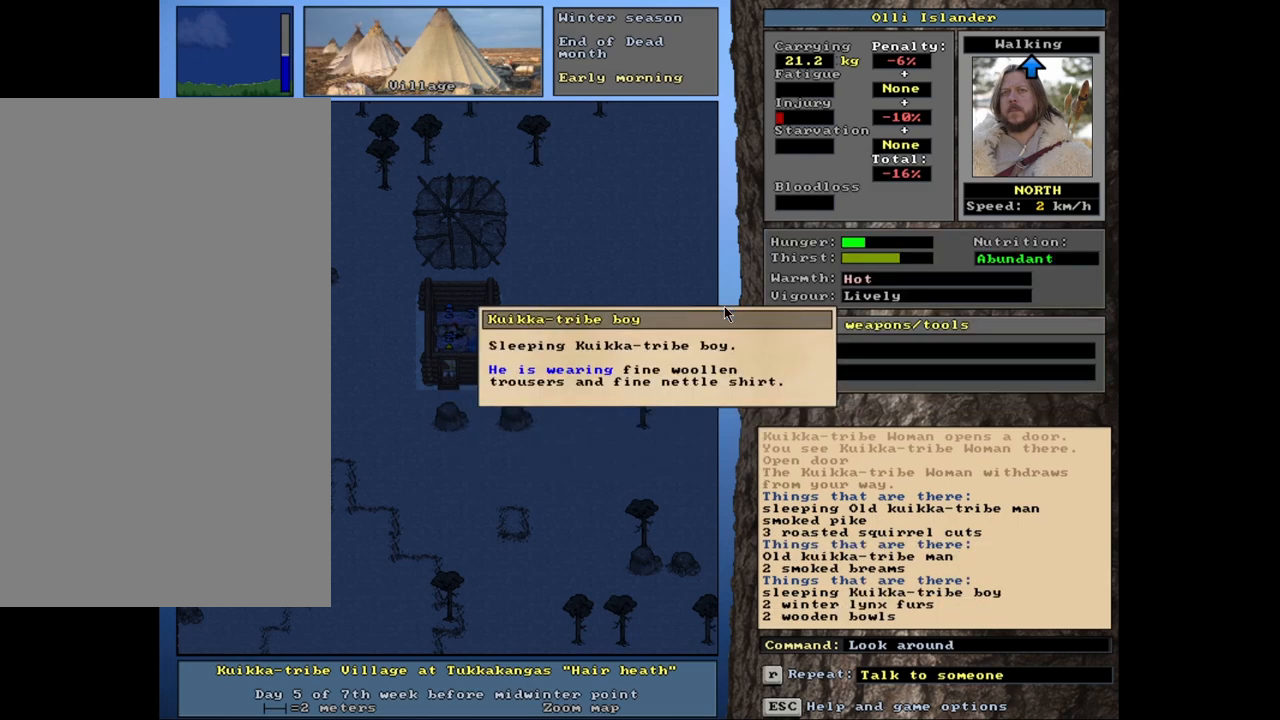
{"keys": [], "mouse": [], "events": []}
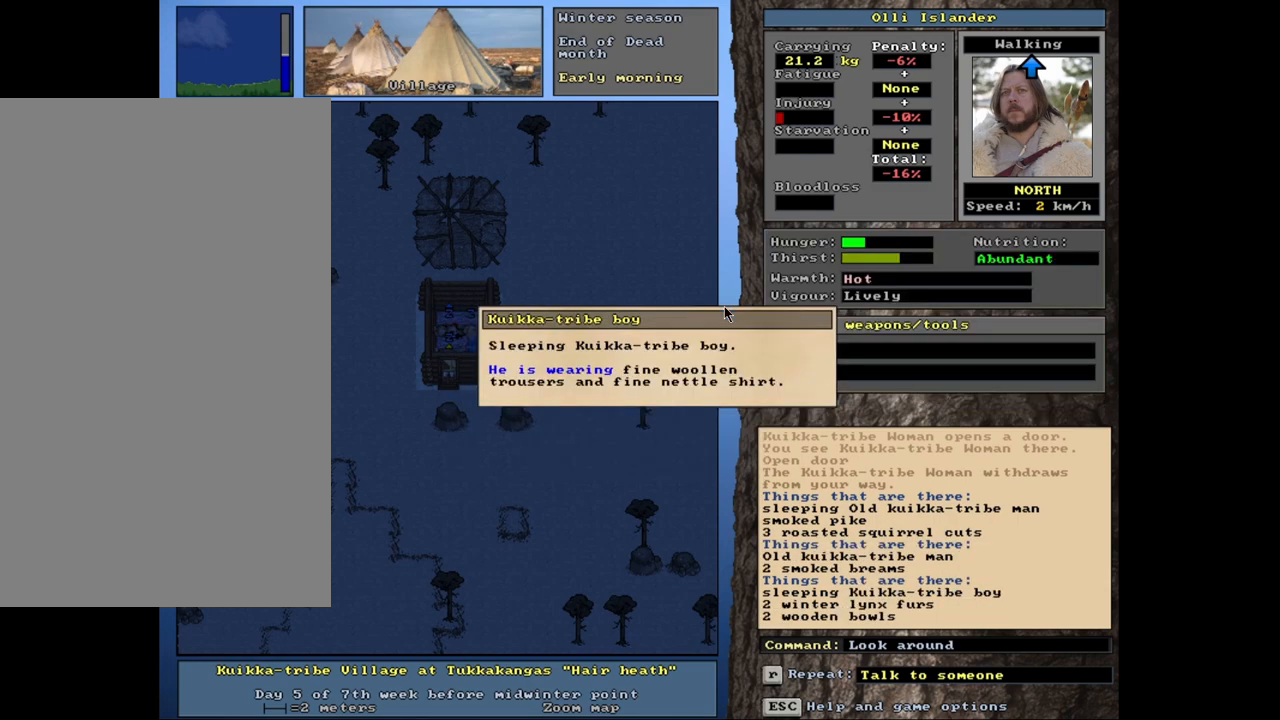
{"keys": [], "mouse": [], "events": [[17, "escape", "down"], [250, "escape", "up"]]}
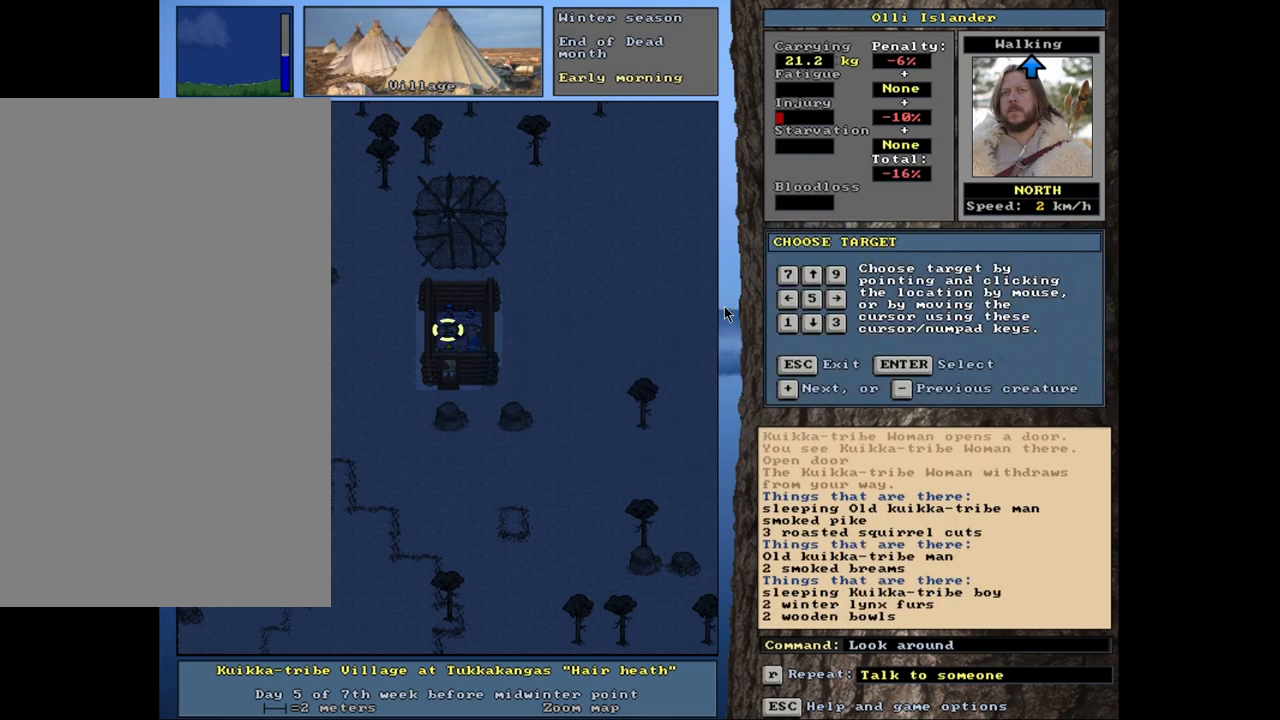
{"keys": [], "mouse": [], "events": []}